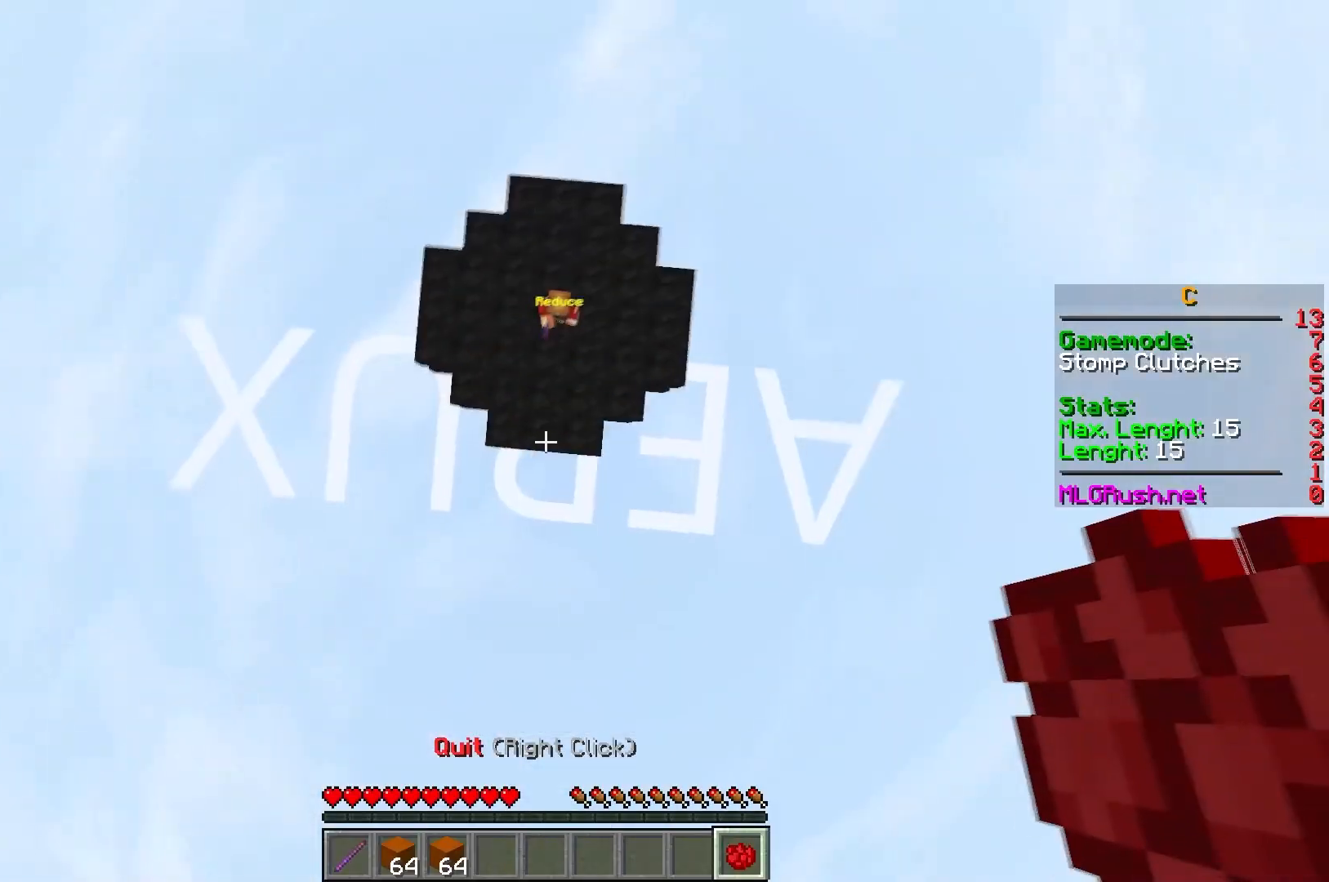
Gameplay with keyboard; each line is a JSON object with the keys held at the frame after it. "events" lists presses ("down") and releases ("up") of "a", "d", "s" and "w" between this image and that frame as [ms after this image, input, new state], when the widget could be followed in between. No other keys are recorded. Mouse input is not recorded.
{"keys": [], "events": [[167, "s", "up"]]}
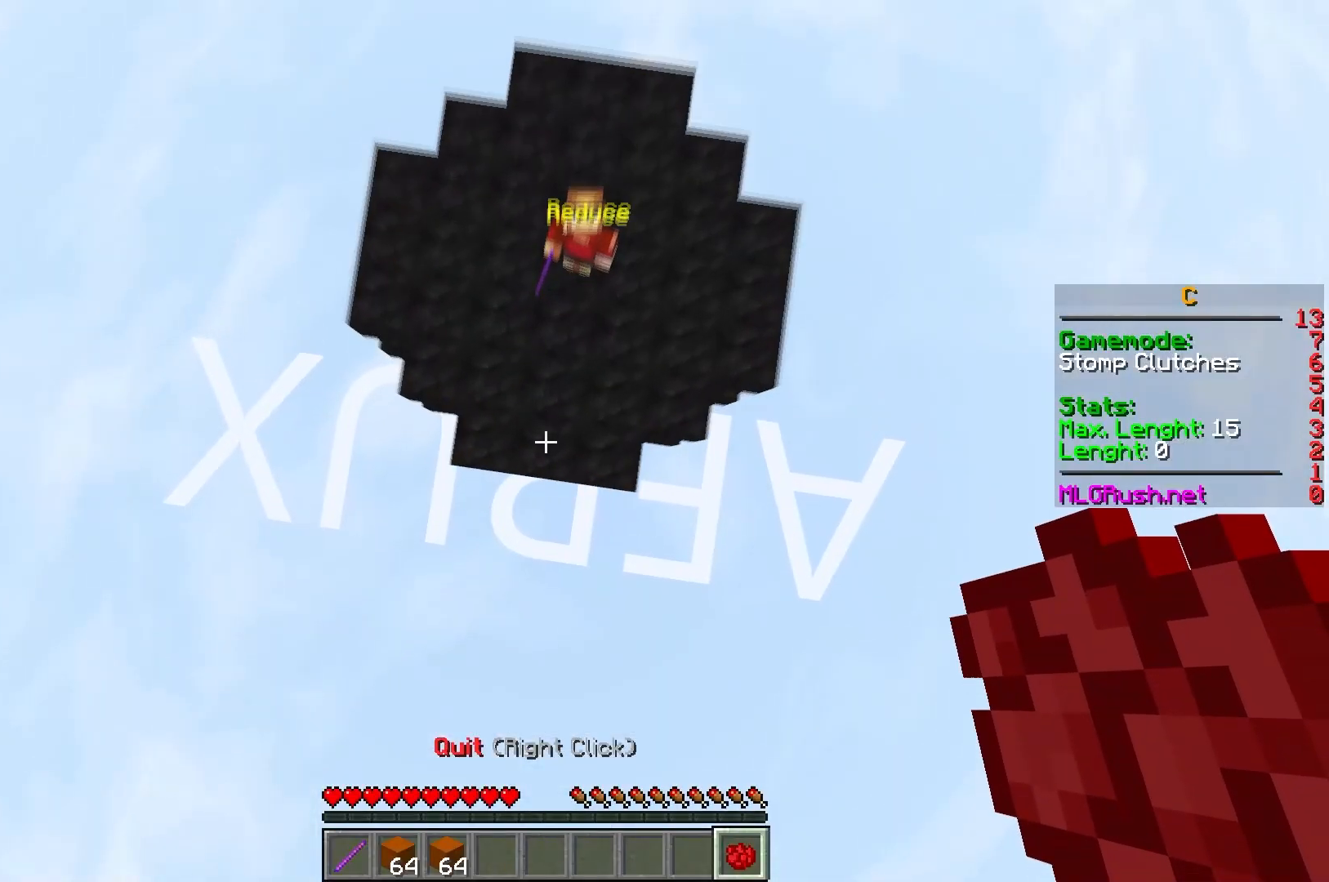
{"keys": ["w"], "events": [[200, "w", "down"], [383, "w", "up"], [450, "w", "down"]]}
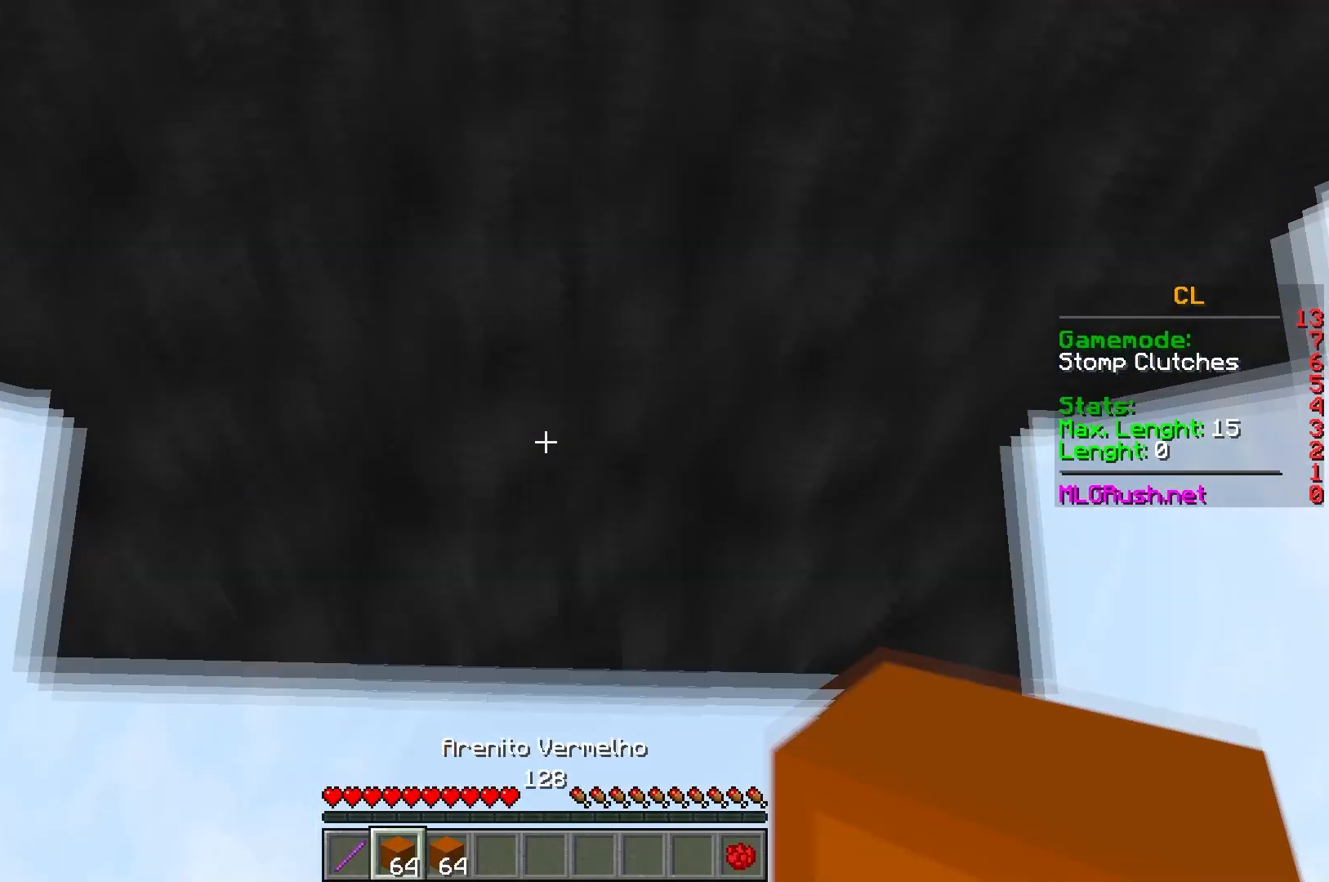
{"keys": ["s"], "events": [[133, "w", "up"], [150, "s", "down"]]}
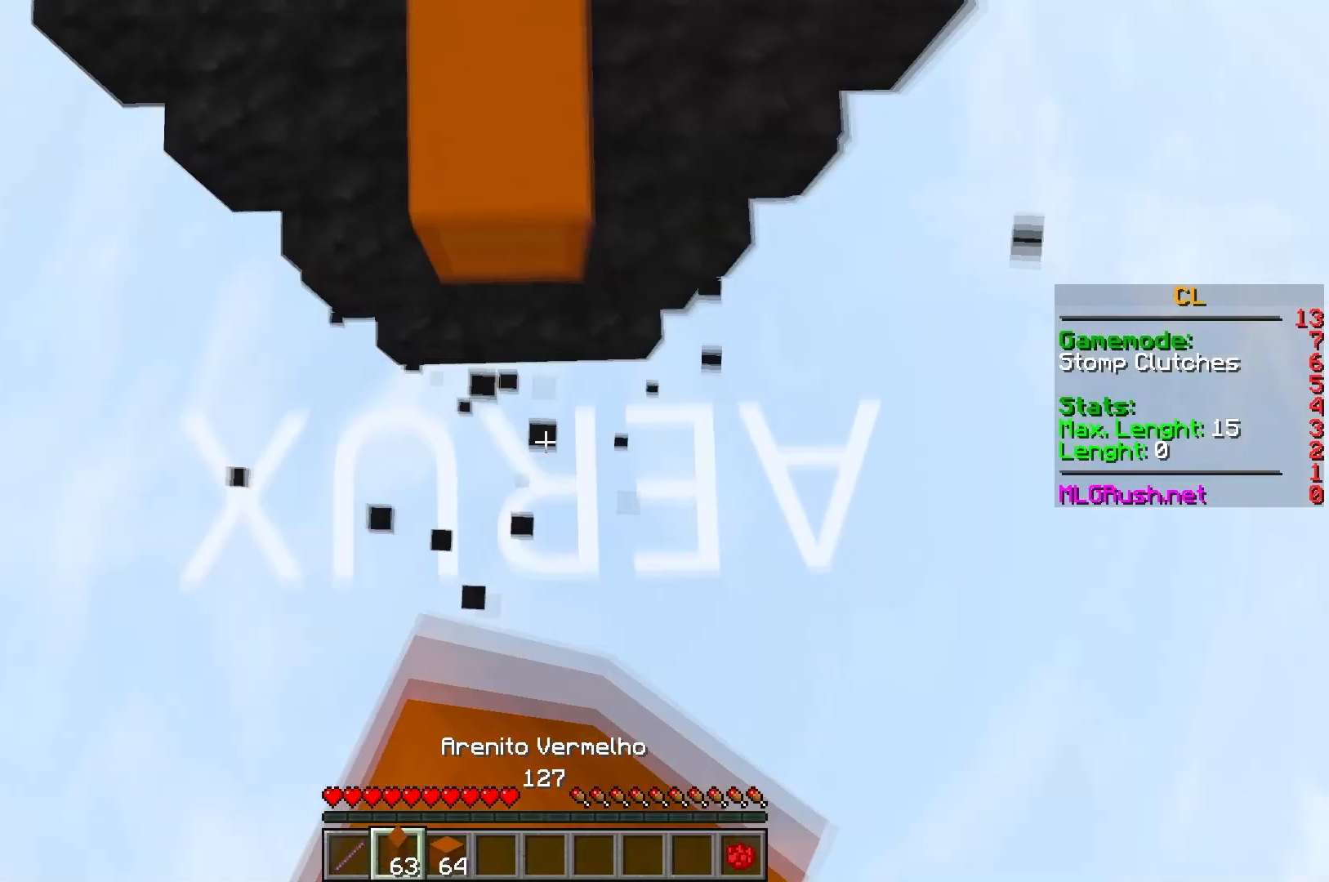
{"keys": ["w"], "events": [[333, "w", "down"], [400, "s", "up"]]}
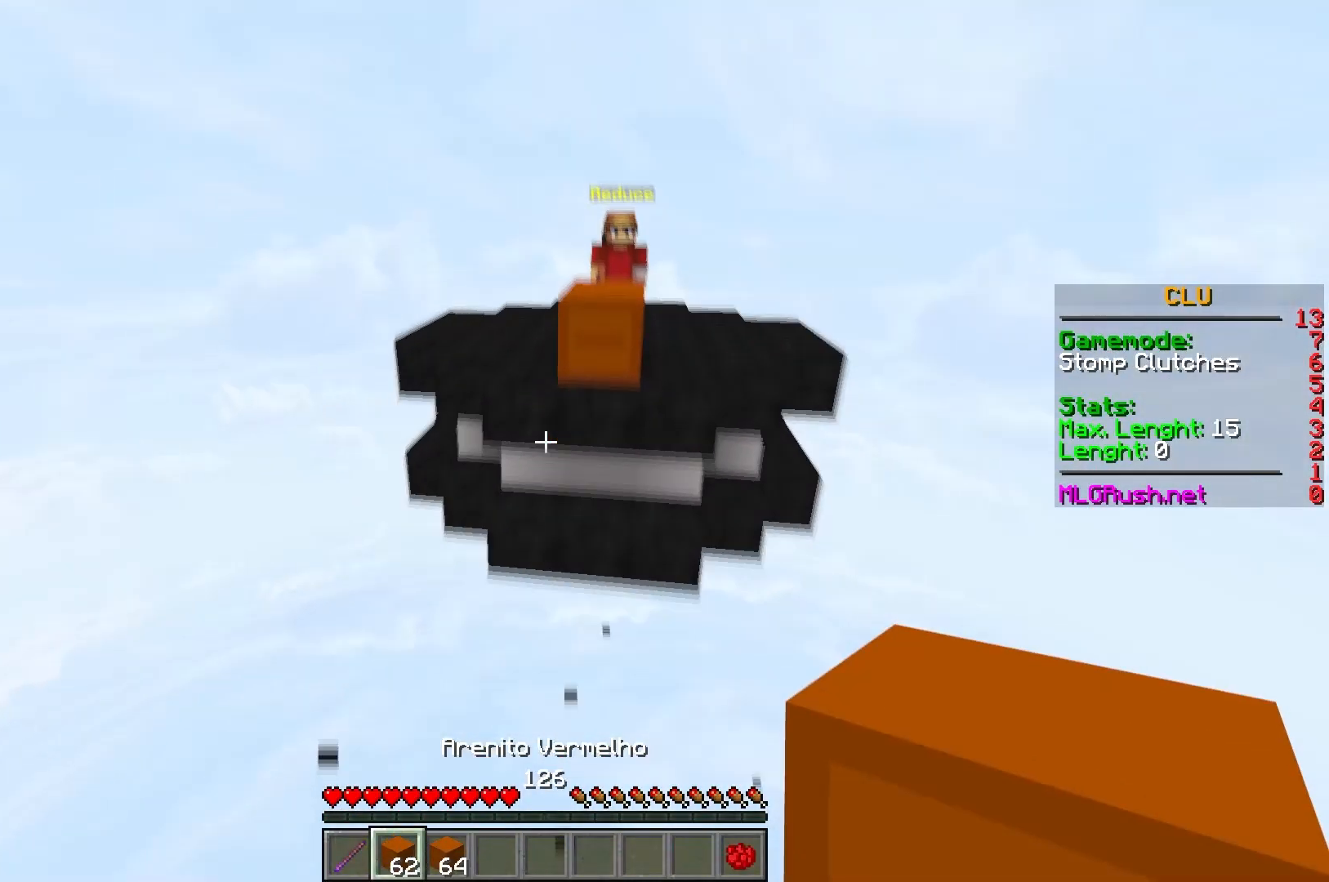
{"keys": [], "events": [[133, "w", "up"]]}
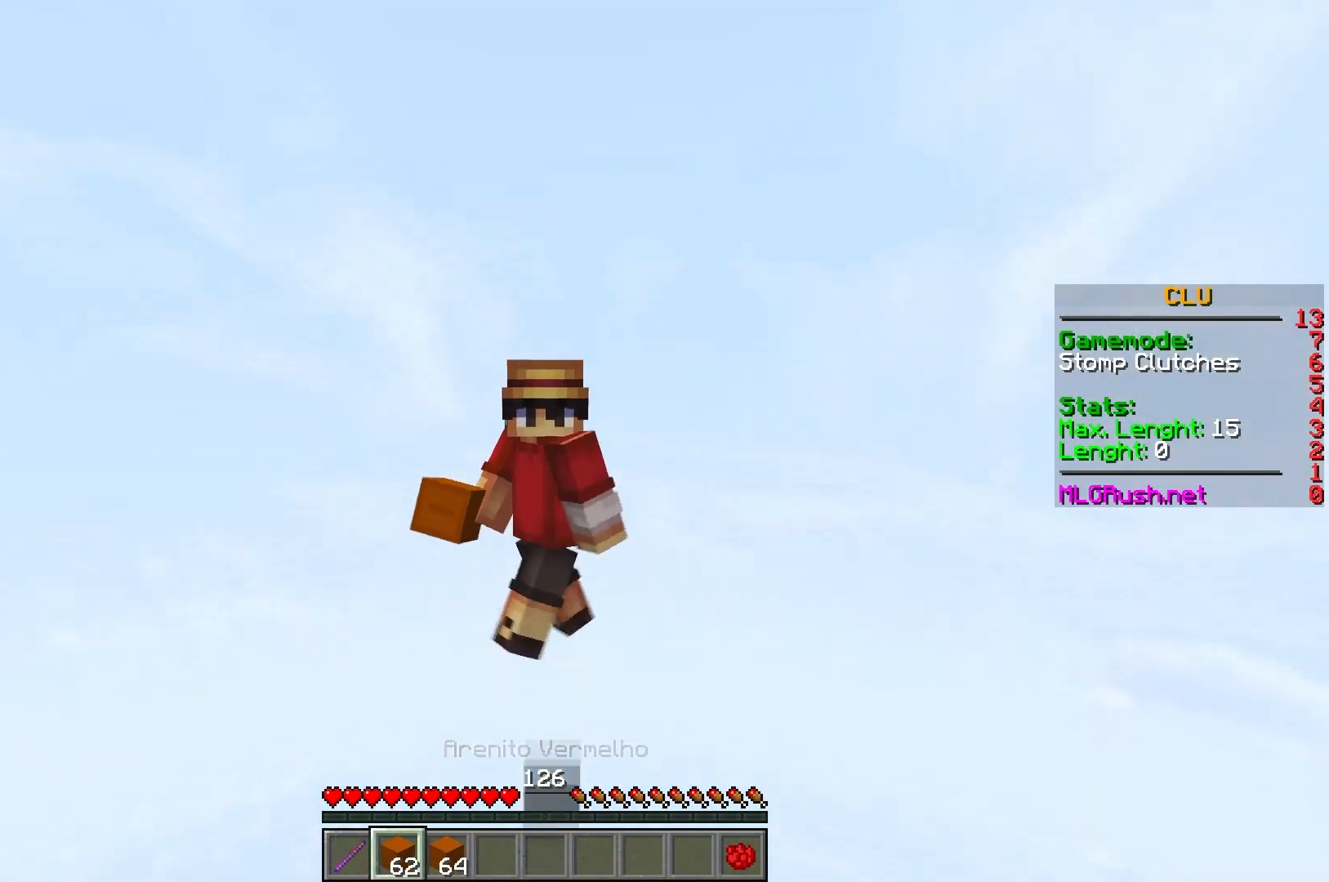
{"keys": [], "events": []}